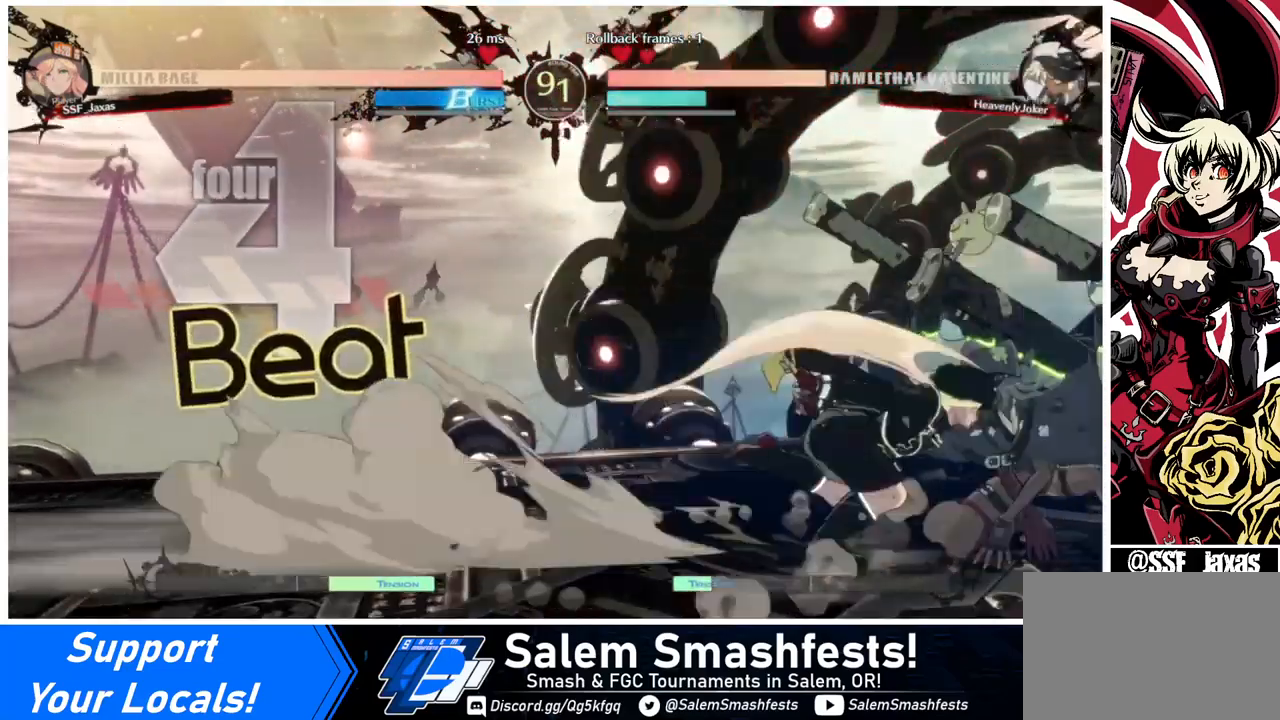
Gameplay with a controller (arcade stick); each line is a JSON object with the inputs held at the frame after it. "events" lists button and stick changes between this image and that frame as [ms after this image, input, new state], when the widget could be followed in between. Not read: L3 R3.
{"buttons": [], "events": [[160, "R2", "down"], [200, "R2", "up"], [320, "DPAD_RIGHT", "up"]]}
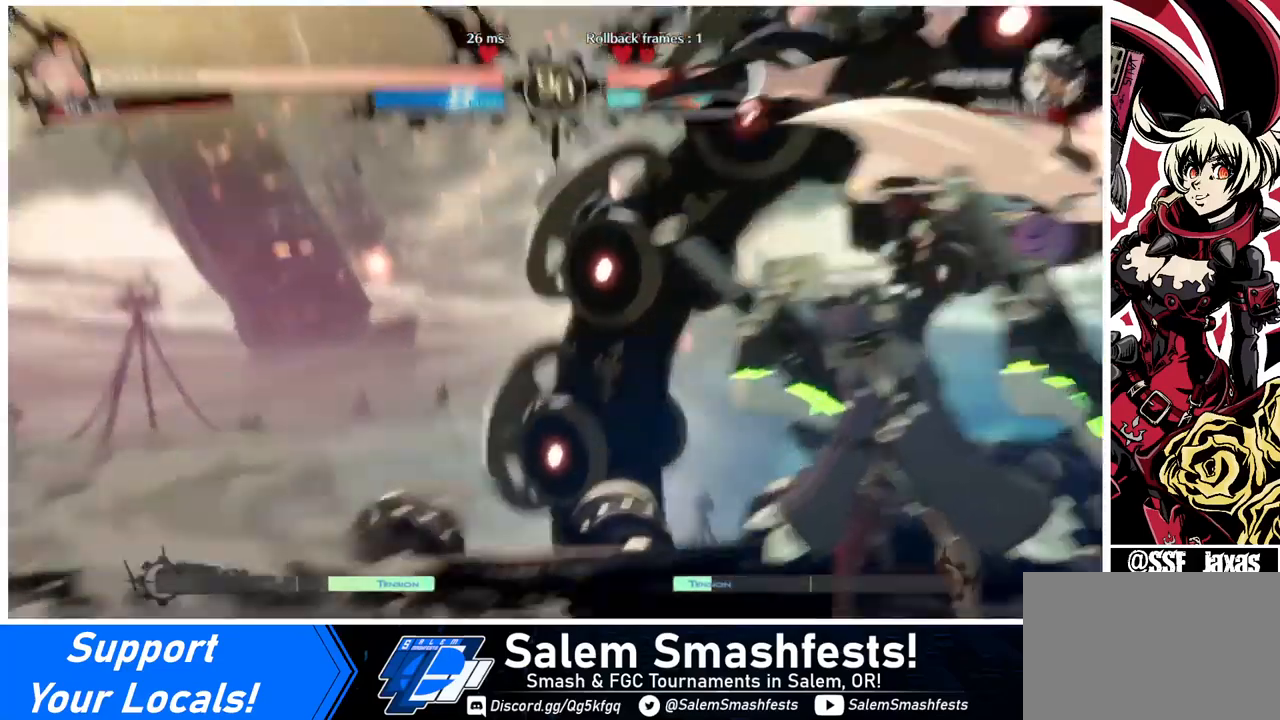
{"buttons": [], "events": []}
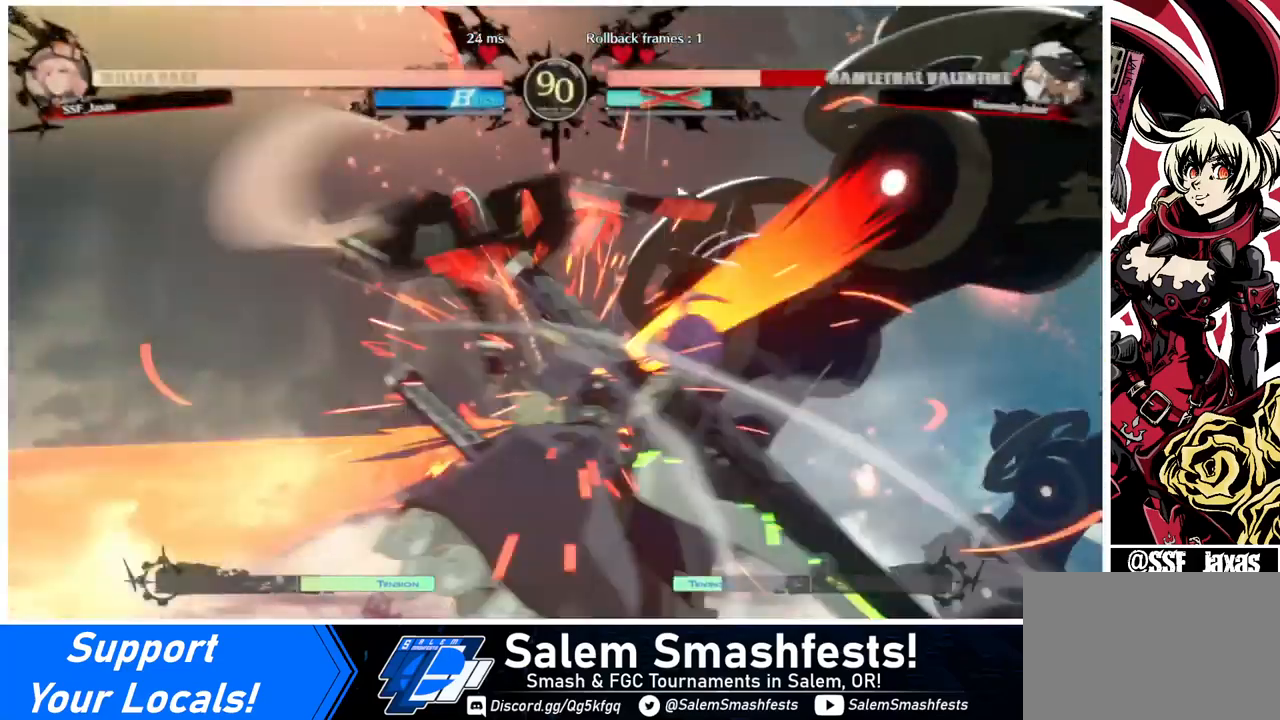
{"buttons": ["DPAD_DOWN"], "events": [[480, "DPAD_DOWN", "down"]]}
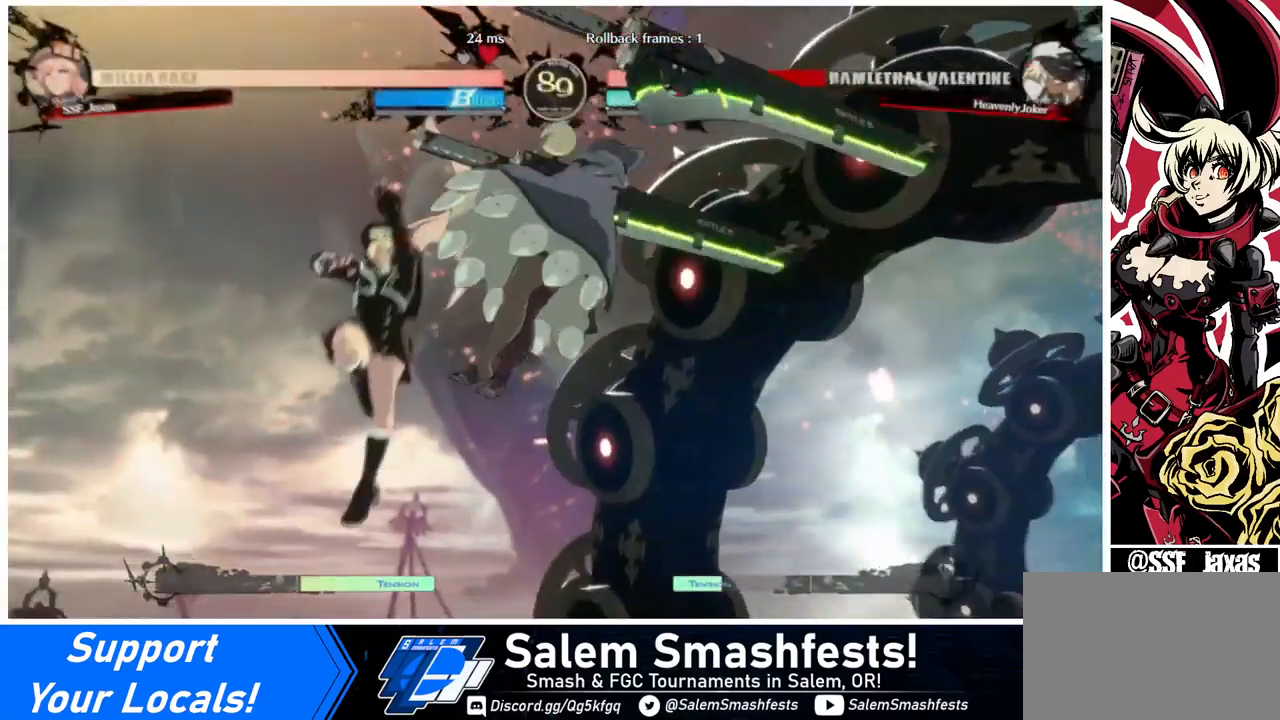
{"buttons": ["DPAD_LEFT"], "events": [[80, "DPAD_RIGHT", "down"], [120, "DPAD_DOWN", "up"], [200, "R1", "down"], [240, "R1", "up"], [280, "DPAD_LEFT", "down"], [280, "DPAD_RIGHT", "up"]]}
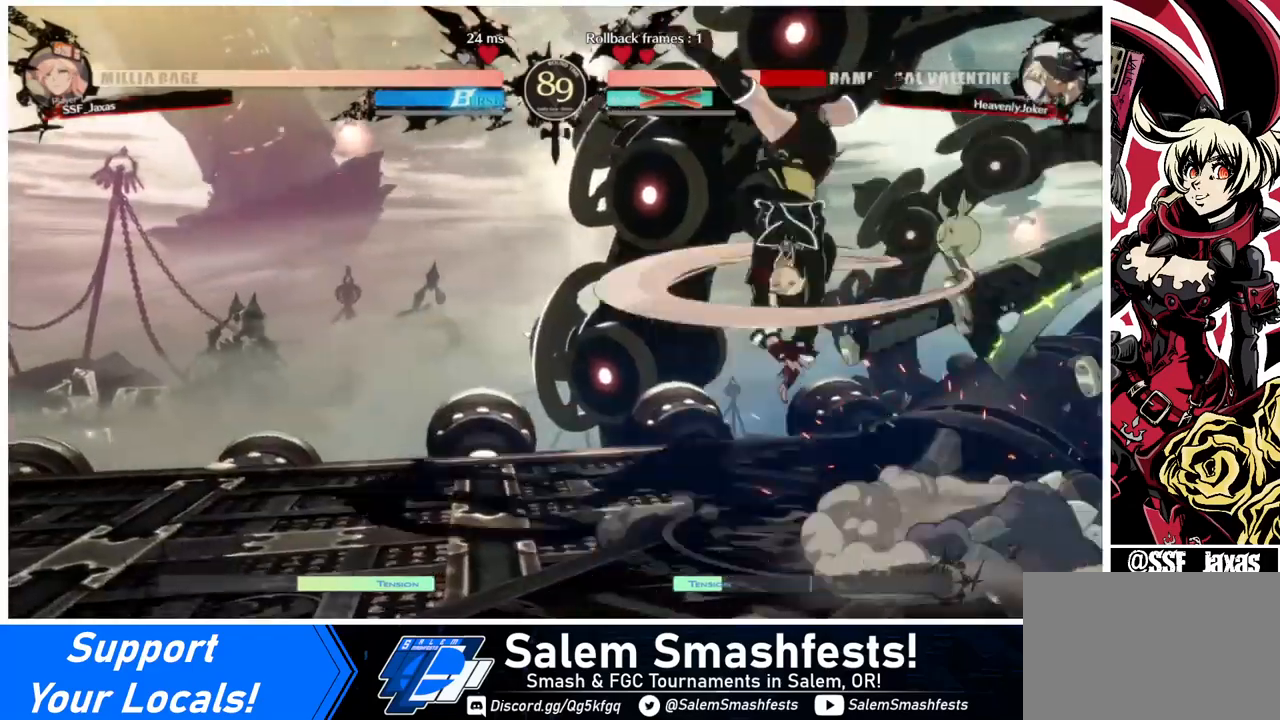
{"buttons": ["DPAD_LEFT"], "events": []}
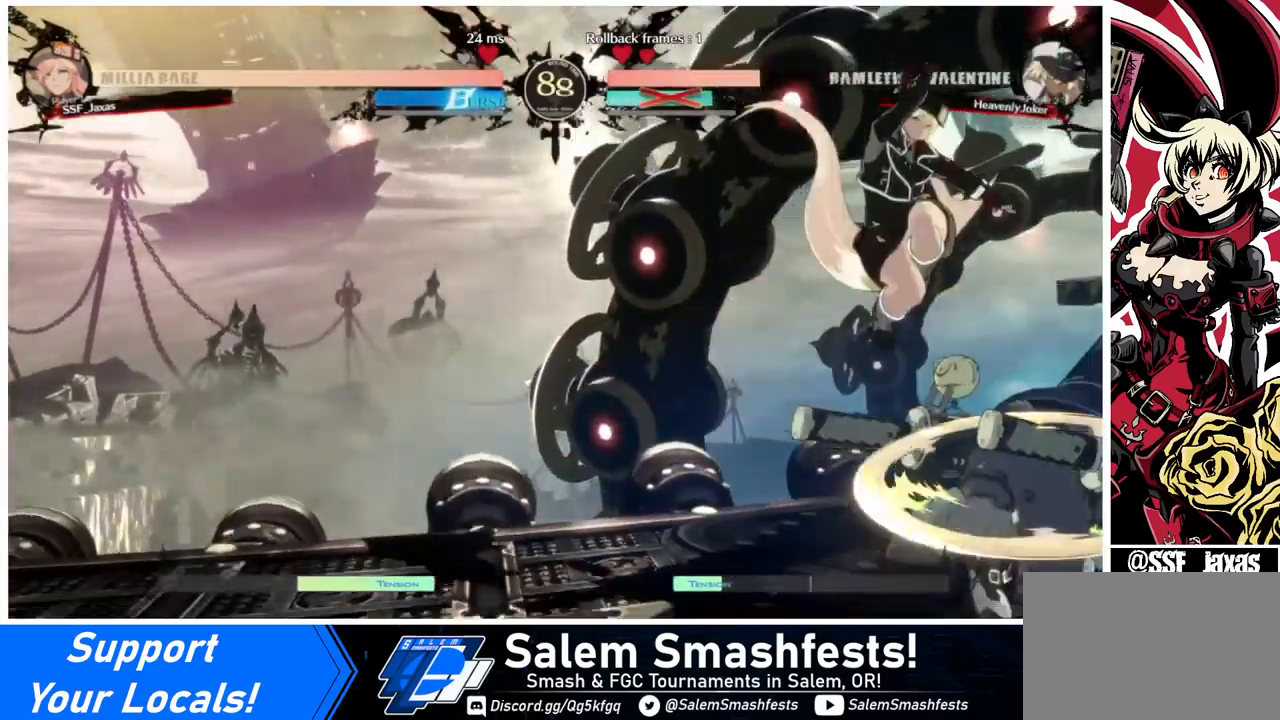
{"buttons": ["DPAD_LEFT"], "events": [[120, "DPAD_LEFT", "up"], [200, "DPAD_LEFT", "down"], [280, "R2", "down"], [360, "R2", "up"]]}
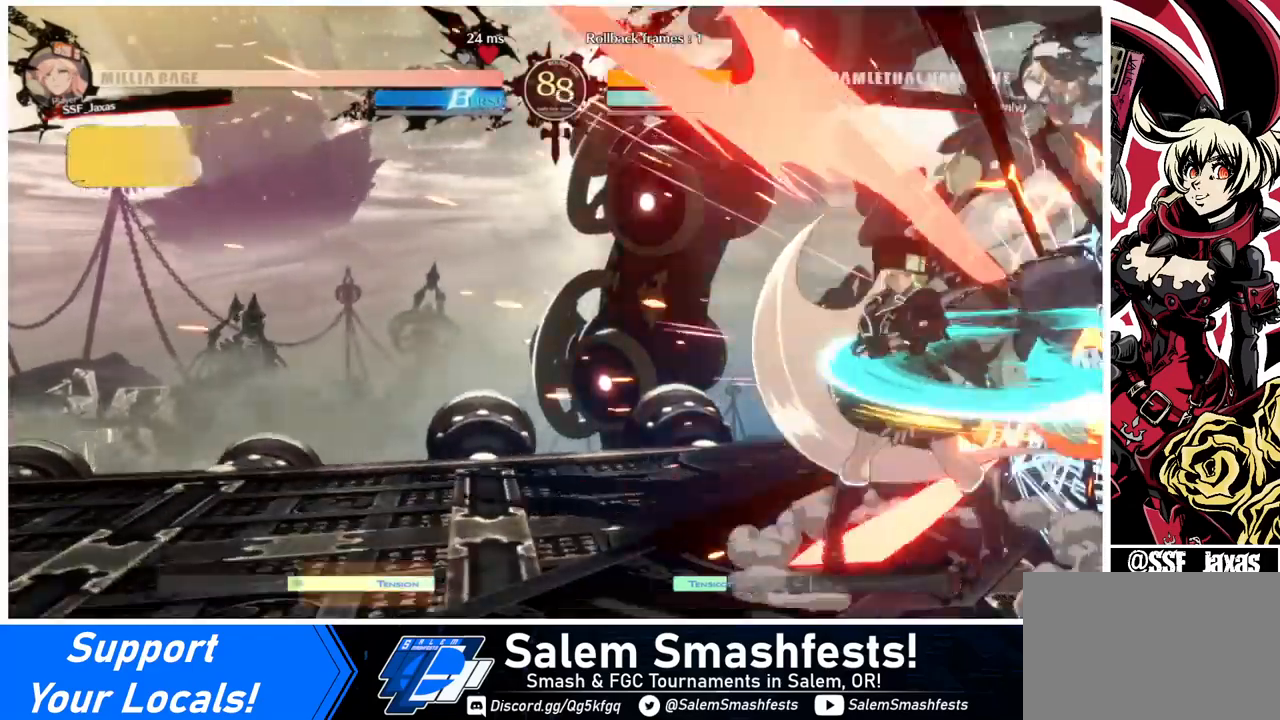
{"buttons": ["DPAD_RIGHT"], "events": [[400, "DPAD_LEFT", "up"], [400, "DPAD_RIGHT", "down"]]}
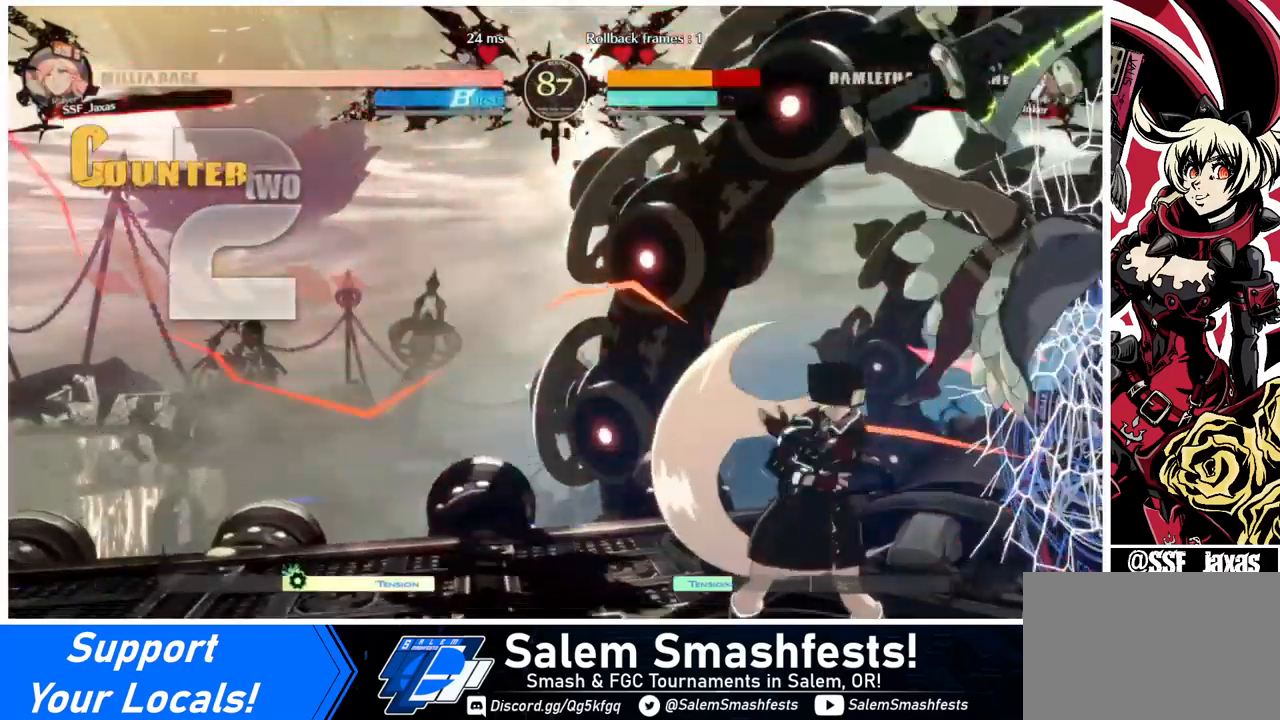
{"buttons": [], "events": [[40, "DPAD_RIGHT", "up"], [80, "DPAD_RIGHT", "down"], [80, "TRIANGLE", "down"], [120, "DPAD_RIGHT", "up"], [160, "TRIANGLE", "up"]]}
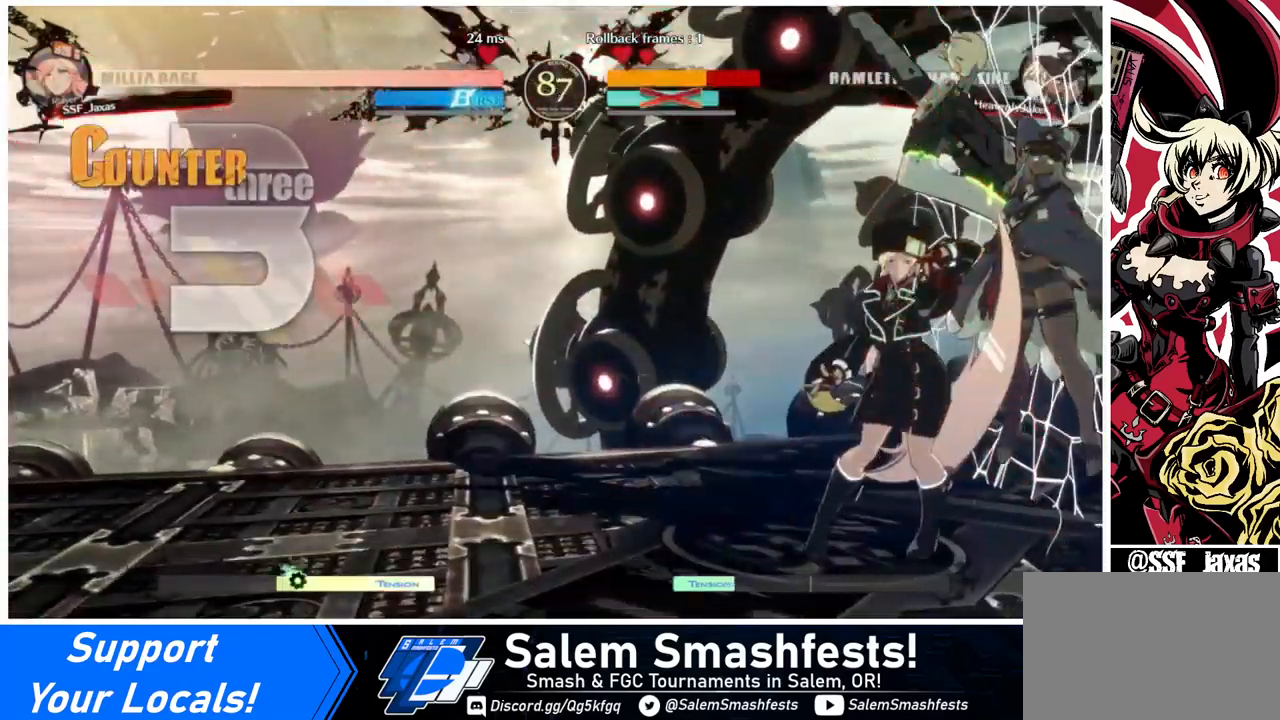
{"buttons": ["R1", "DPAD_RIGHT"], "events": [[40, "DPAD_RIGHT", "down"], [360, "R1", "down"], [400, "R1", "up"], [520, "R1", "down"]]}
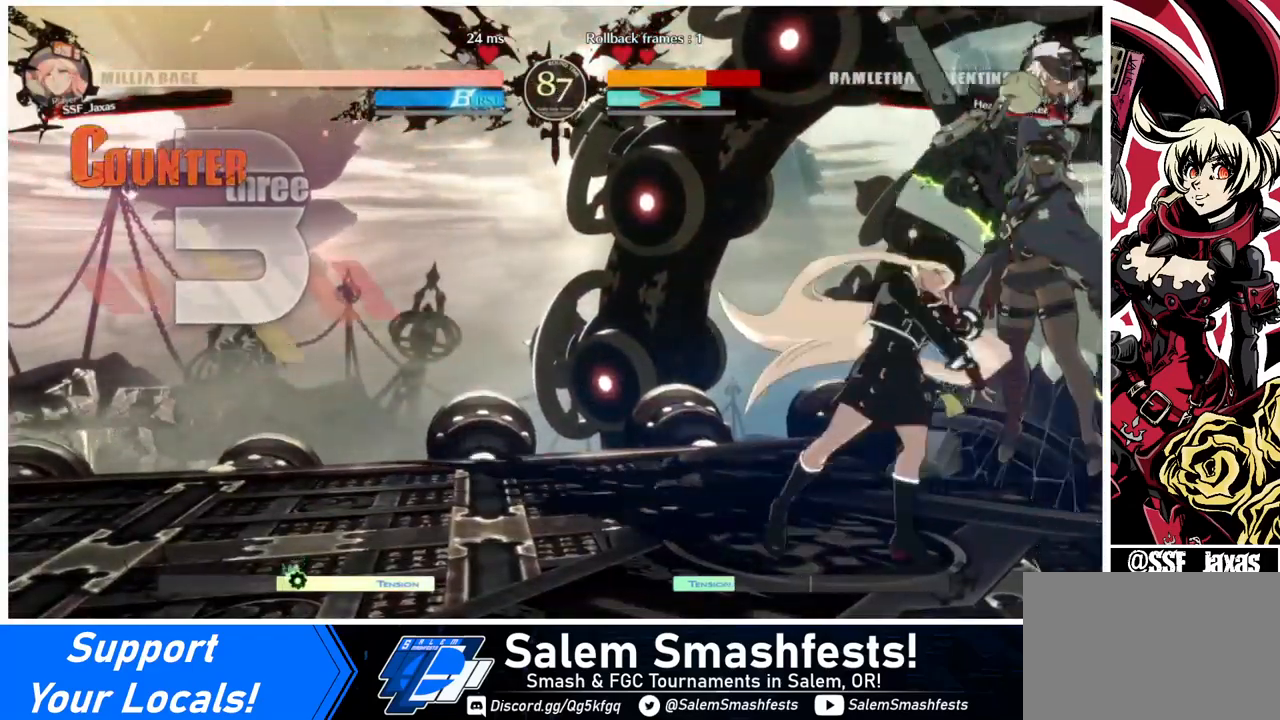
{"buttons": [], "events": [[80, "R1", "up"], [160, "DPAD_RIGHT", "up"]]}
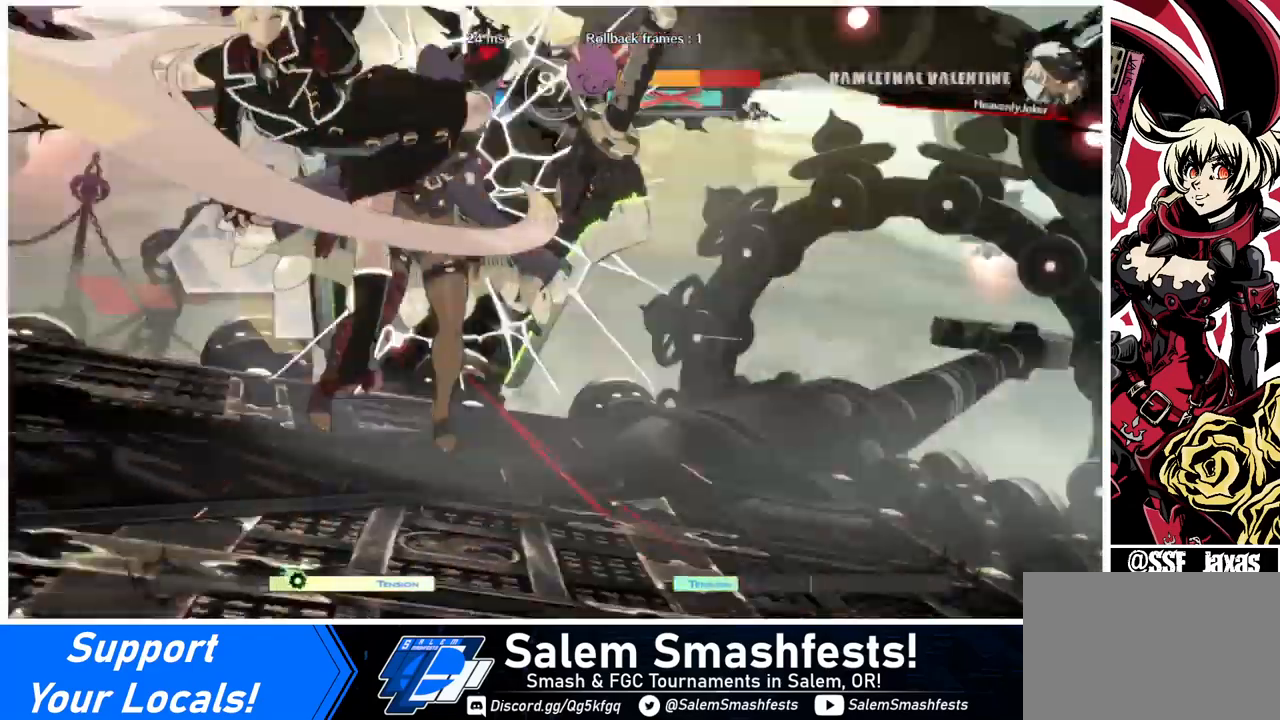
{"buttons": [], "events": []}
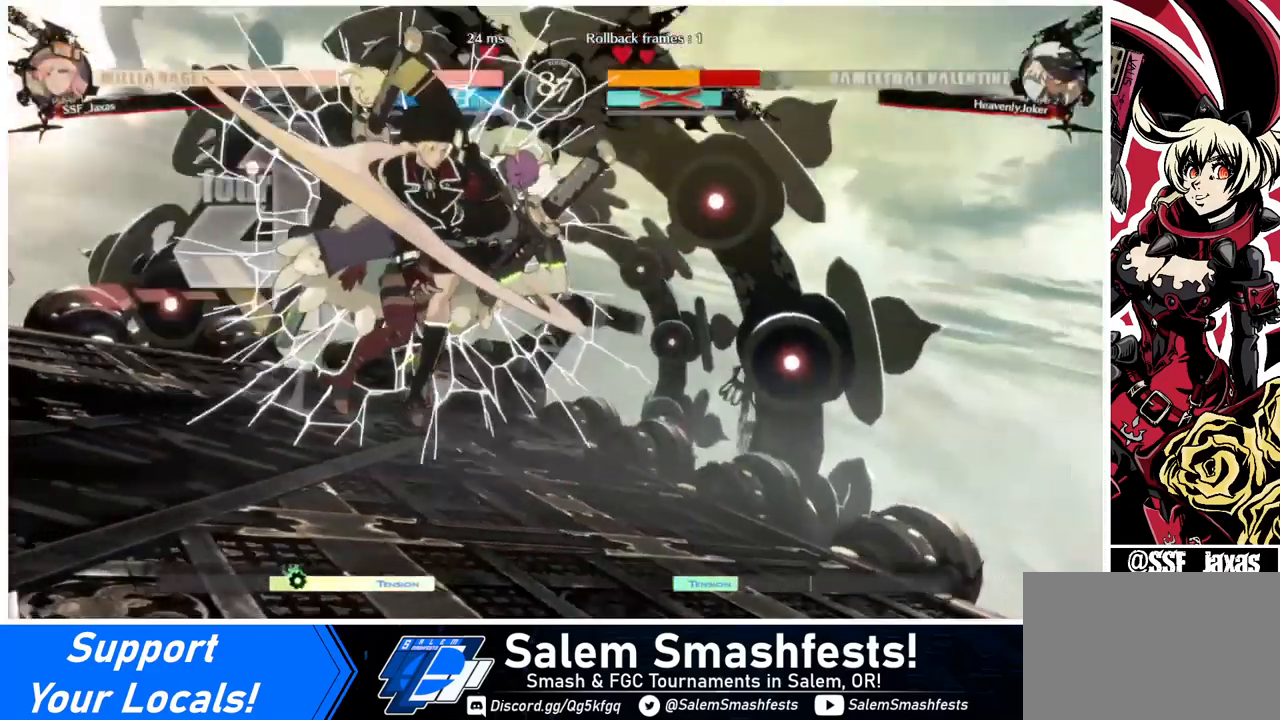
{"buttons": [], "events": []}
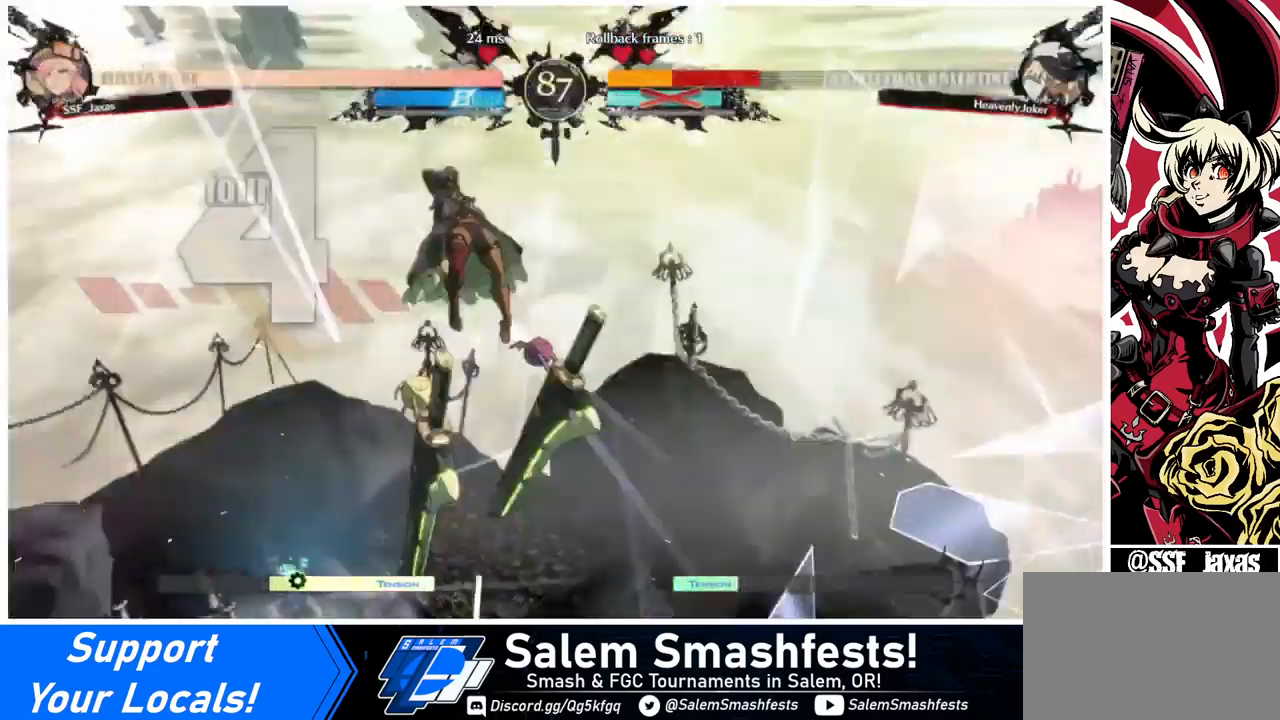
{"buttons": [], "events": []}
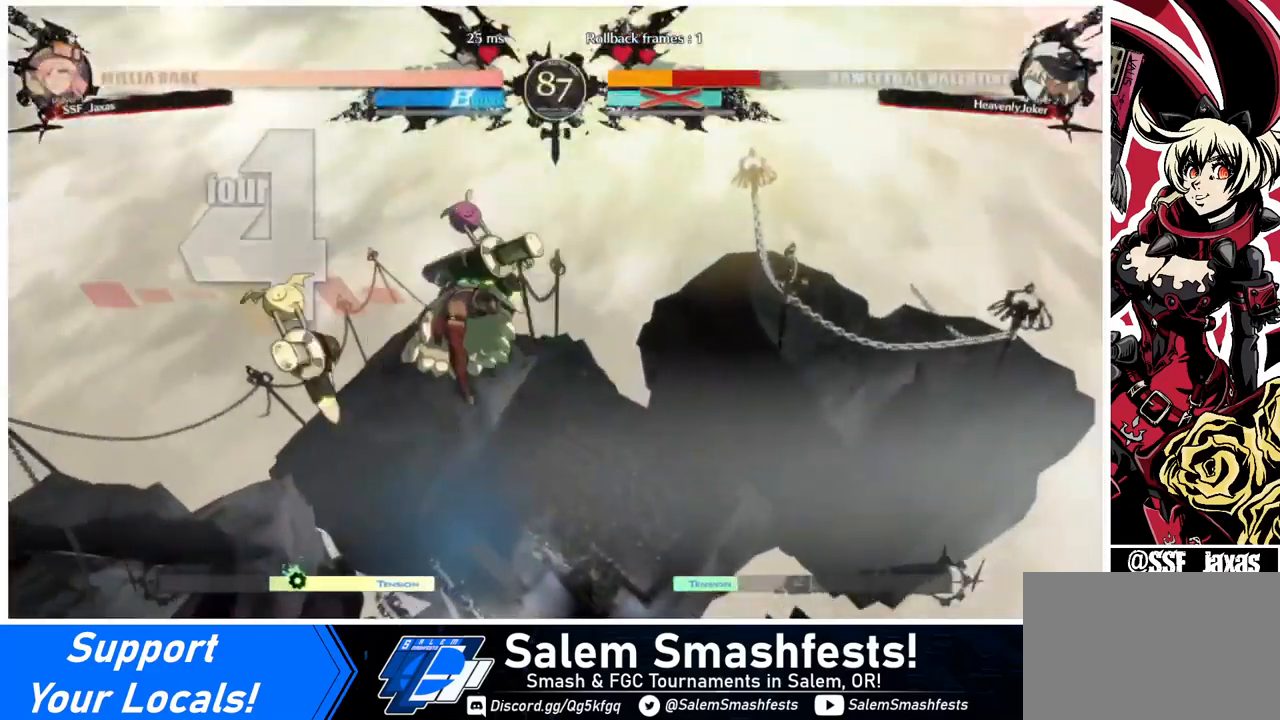
{"buttons": [], "events": []}
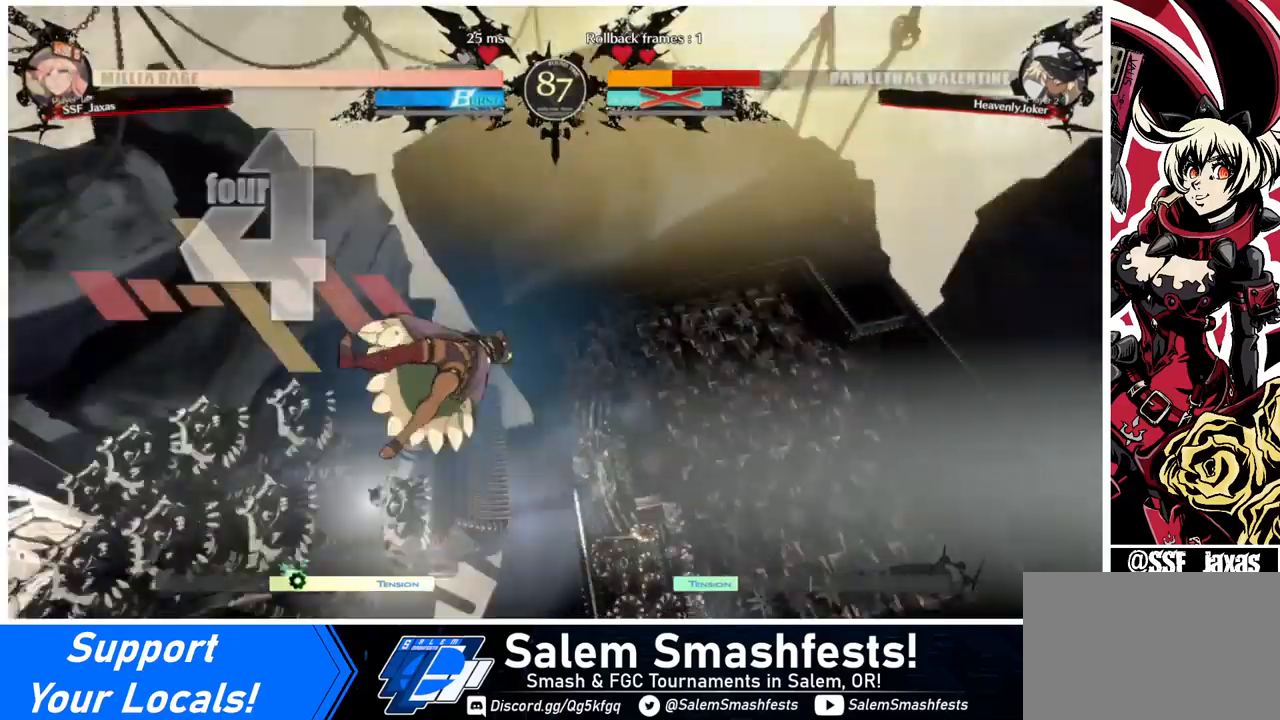
{"buttons": ["DPAD_LEFT"], "events": [[480, "DPAD_LEFT", "down"]]}
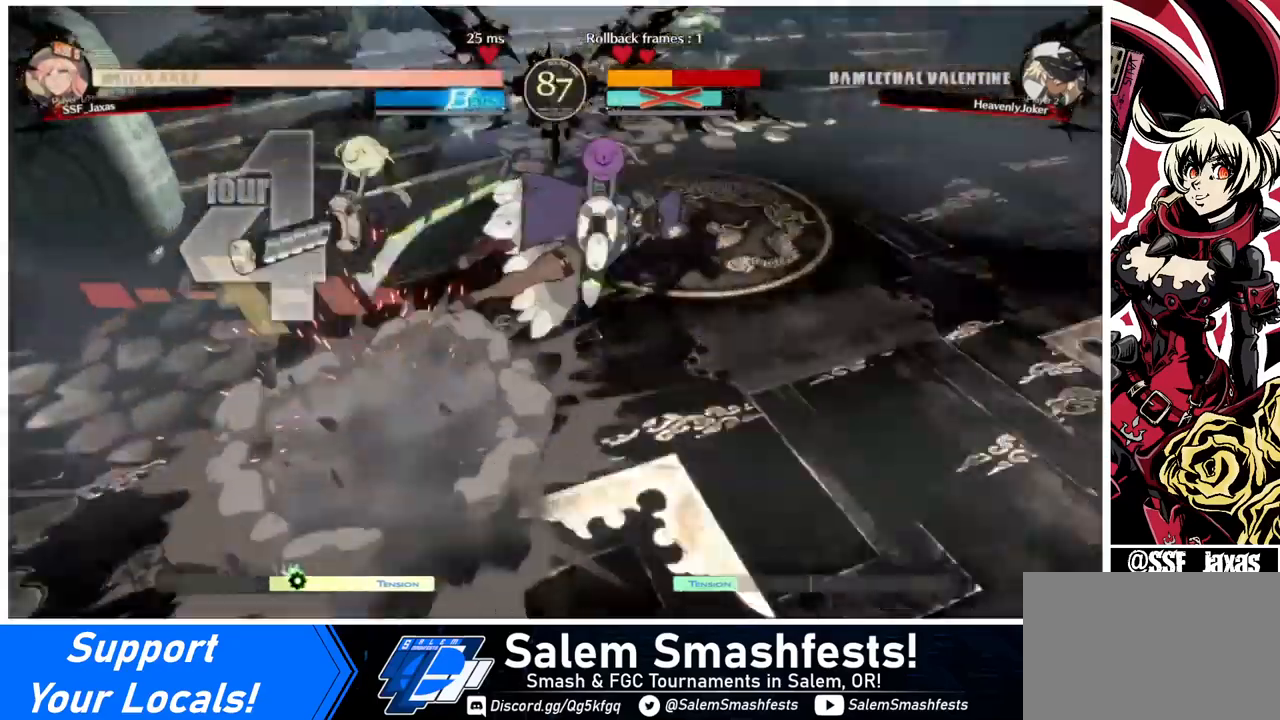
{"buttons": [], "events": [[40, "DPAD_DOWN", "down"], [80, "DPAD_LEFT", "up"], [160, "DPAD_DOWN", "up"], [160, "DPAD_RIGHT", "down"], [400, "DPAD_RIGHT", "up"]]}
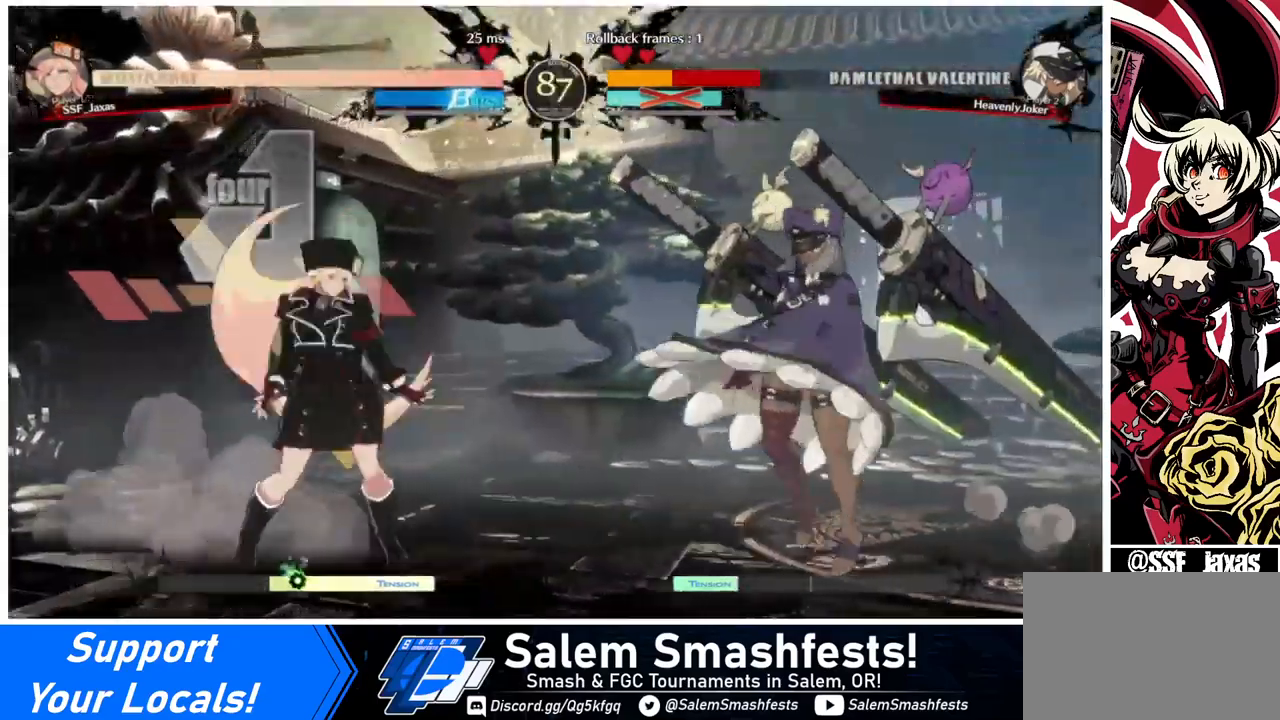
{"buttons": ["DPAD_DOWN", "DPAD_LEFT"], "events": [[200, "DPAD_RIGHT", "down"], [240, "DPAD_RIGHT", "up"], [280, "DPAD_RIGHT", "down"], [440, "DPAD_RIGHT", "up"], [480, "DPAD_DOWN", "down"], [520, "DPAD_LEFT", "down"]]}
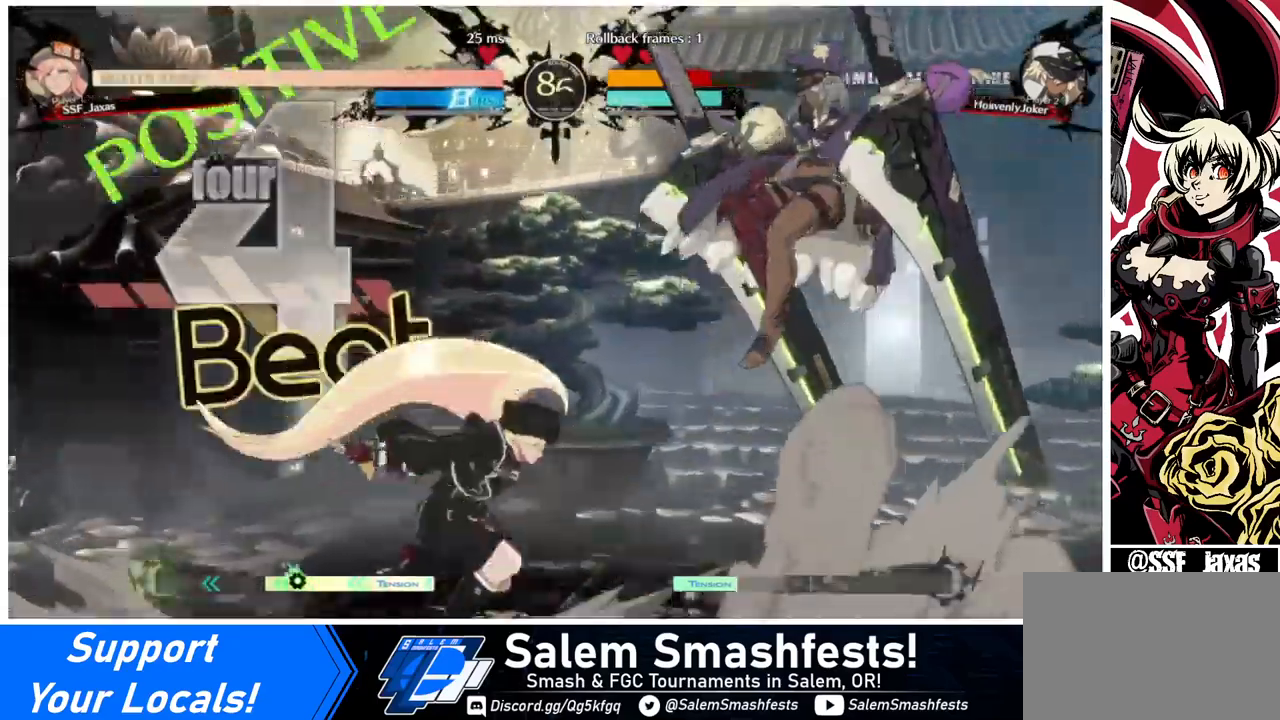
{"buttons": ["DPAD_LEFT"], "events": [[40, "SQUARE", "down"], [40, "TRIANGLE", "down"], [80, "DPAD_DOWN", "up"], [80, "SQUARE", "up"], [80, "TRIANGLE", "up"]]}
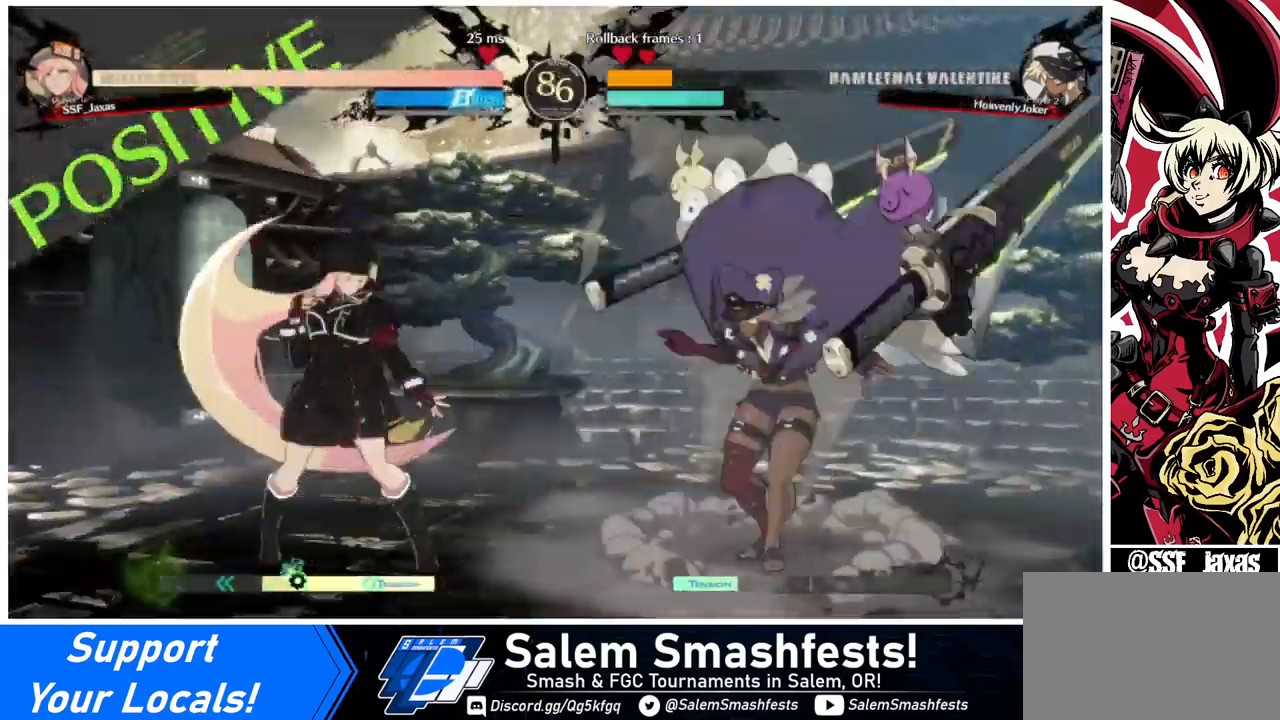
{"buttons": ["DPAD_LEFT"], "events": [[120, "DPAD_LEFT", "up"], [120, "DPAD_RIGHT", "down"], [280, "DPAD_RIGHT", "up"], [320, "DPAD_LEFT", "down"]]}
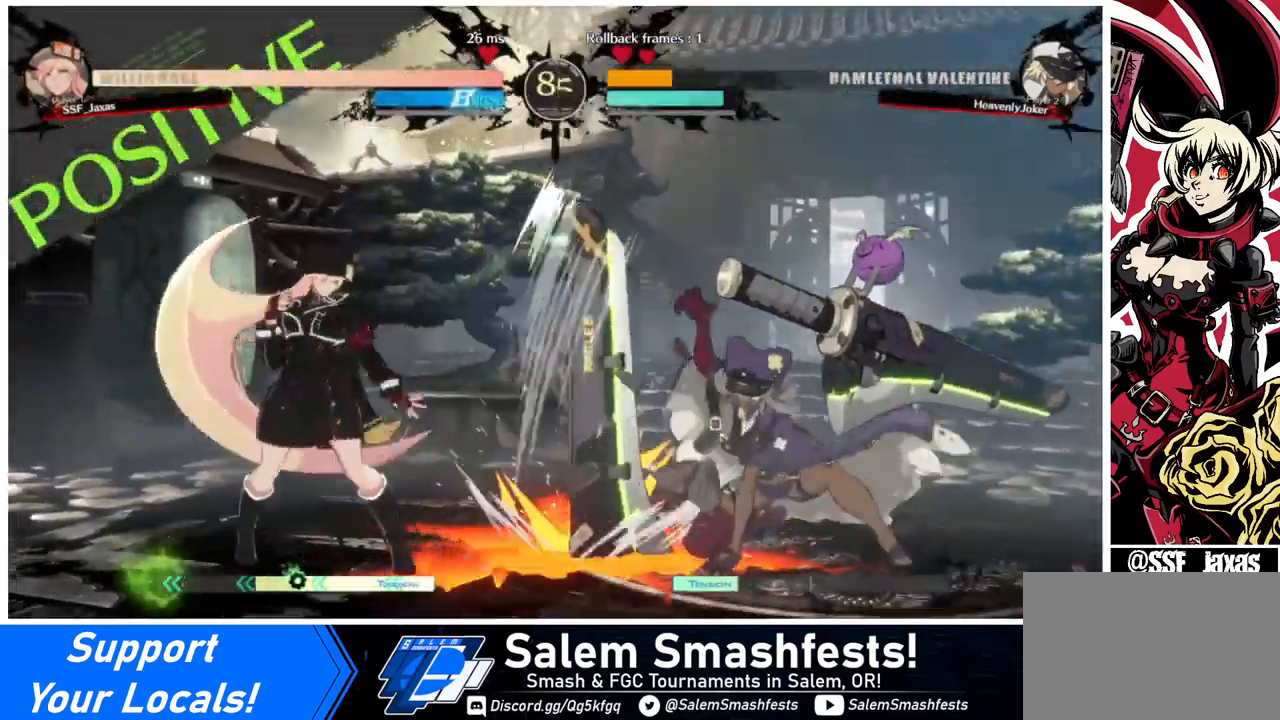
{"buttons": ["DPAD_RIGHT"], "events": [[160, "DPAD_LEFT", "up"], [160, "DPAD_RIGHT", "down"], [240, "DPAD_RIGHT", "up"], [280, "DPAD_RIGHT", "down"]]}
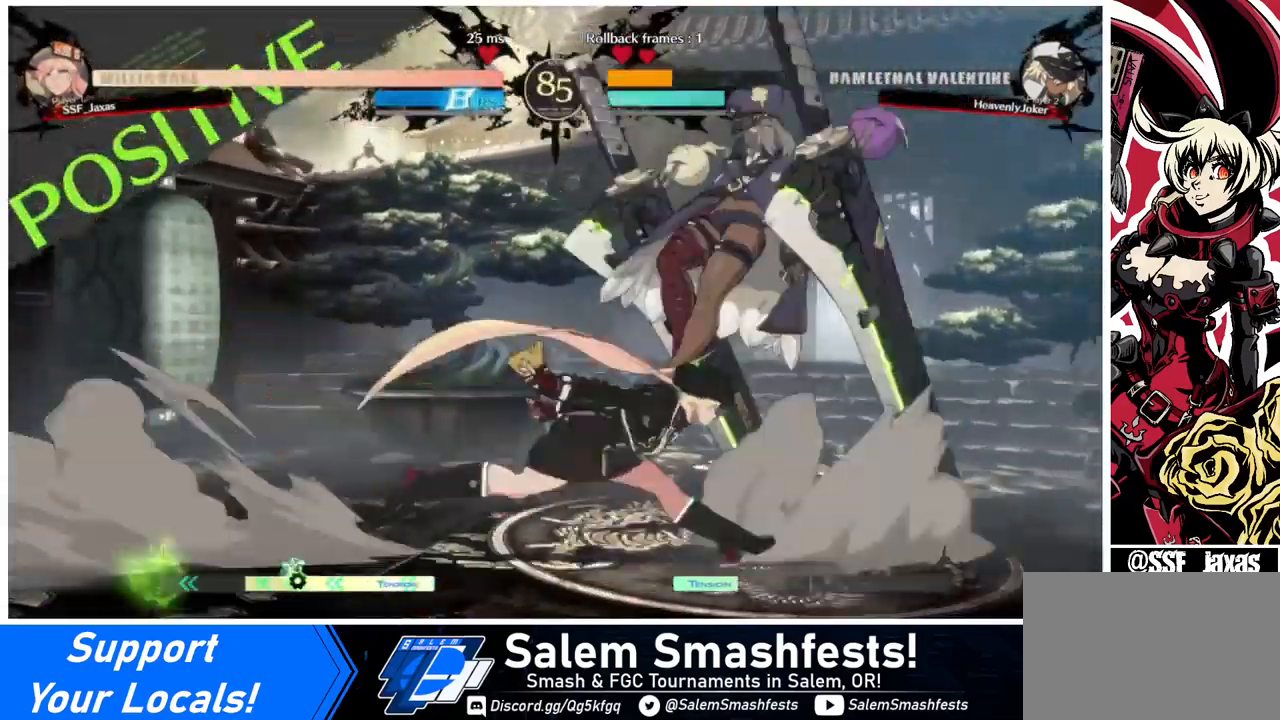
{"buttons": [], "events": [[40, "TRIANGLE", "down"], [80, "DPAD_RIGHT", "up"], [200, "TRIANGLE", "up"]]}
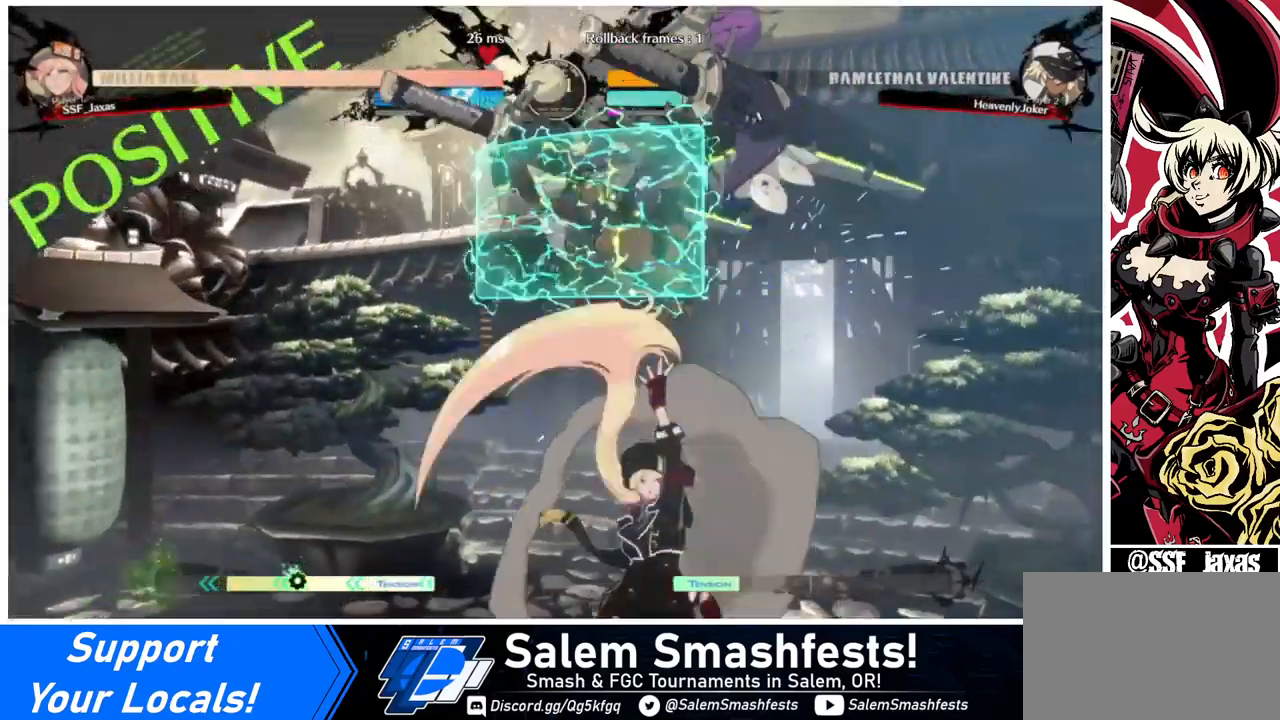
{"buttons": [], "events": [[280, "DPAD_UP", "down"], [400, "DPAD_RIGHT", "down"], [400, "DPAD_UP", "up"], [440, "DPAD_RIGHT", "up"]]}
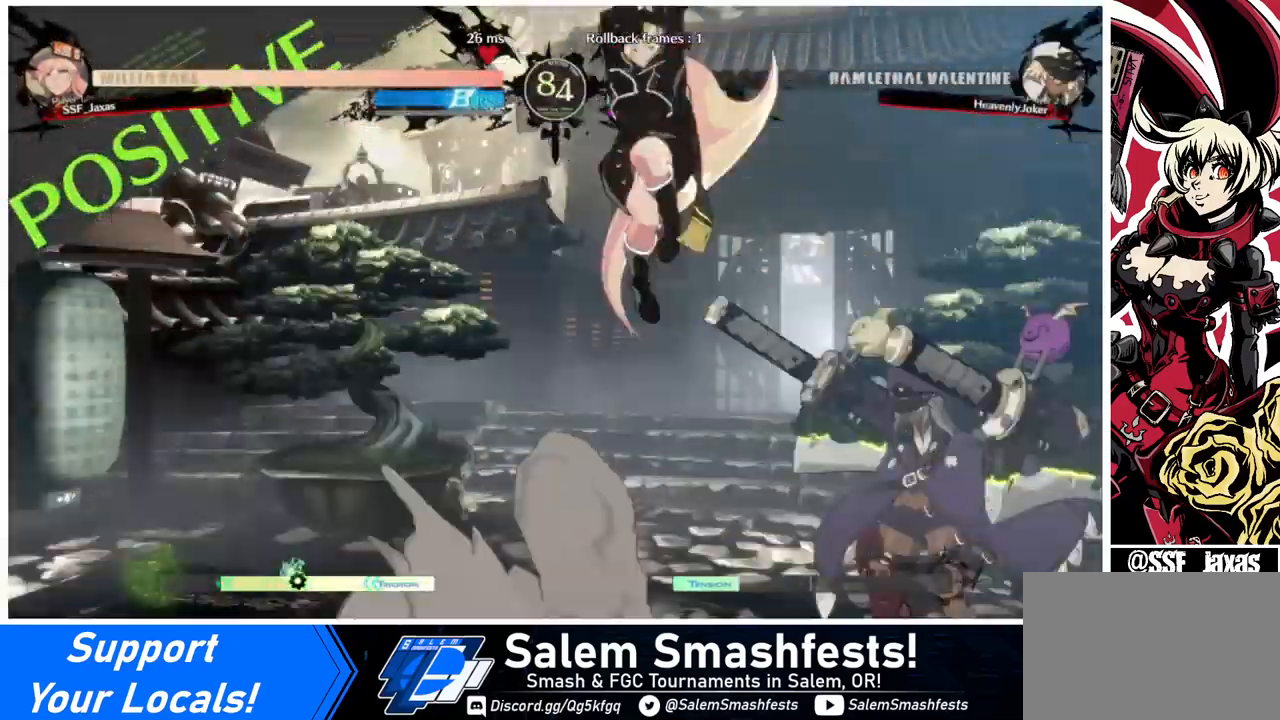
{"buttons": [], "events": [[400, "DPAD_RIGHT", "down"], [480, "DPAD_RIGHT", "up"]]}
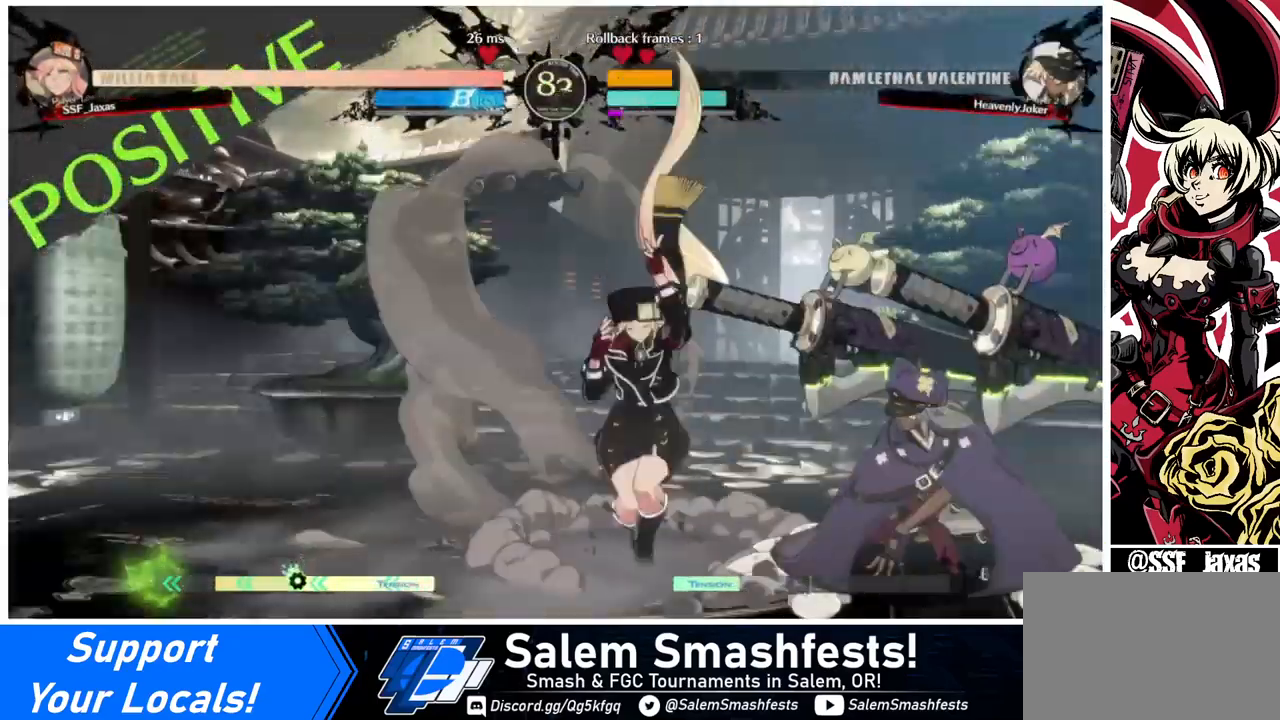
{"buttons": ["DPAD_LEFT"], "events": [[40, "DPAD_RIGHT", "down"], [120, "R2", "down"], [200, "R2", "up"], [280, "DPAD_RIGHT", "up"], [480, "DPAD_LEFT", "down"]]}
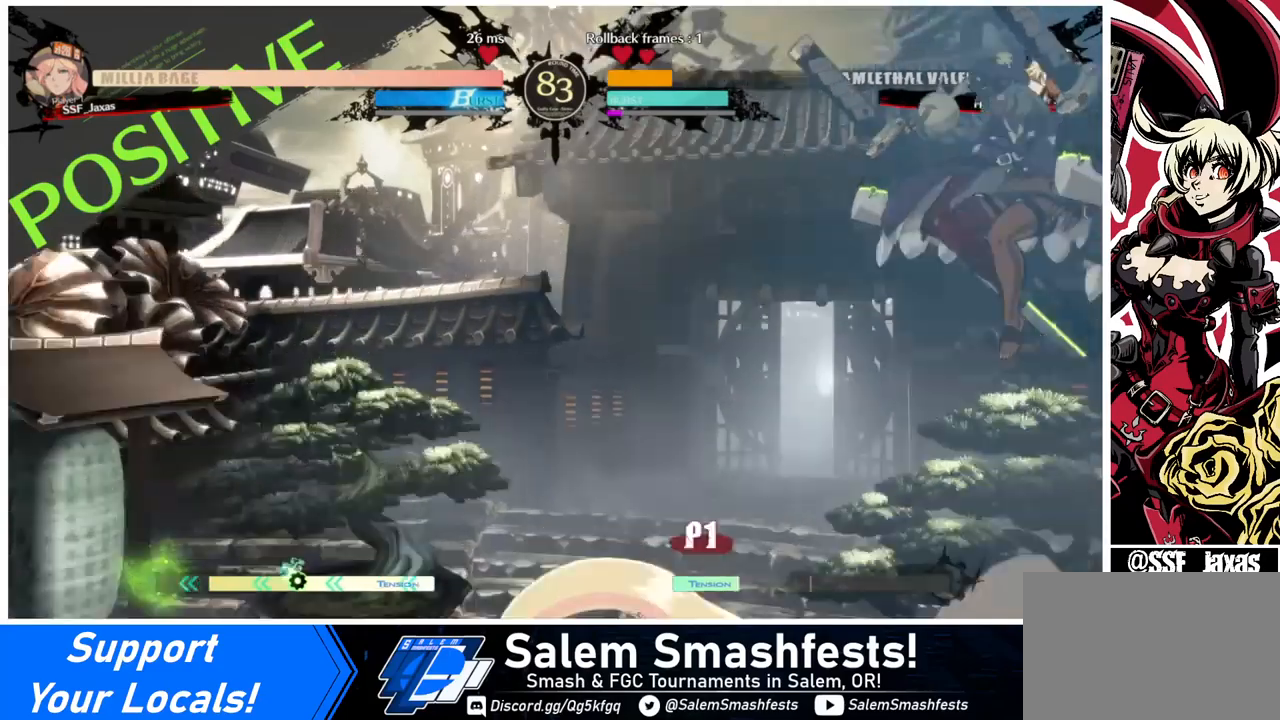
{"buttons": ["DPAD_LEFT"], "events": []}
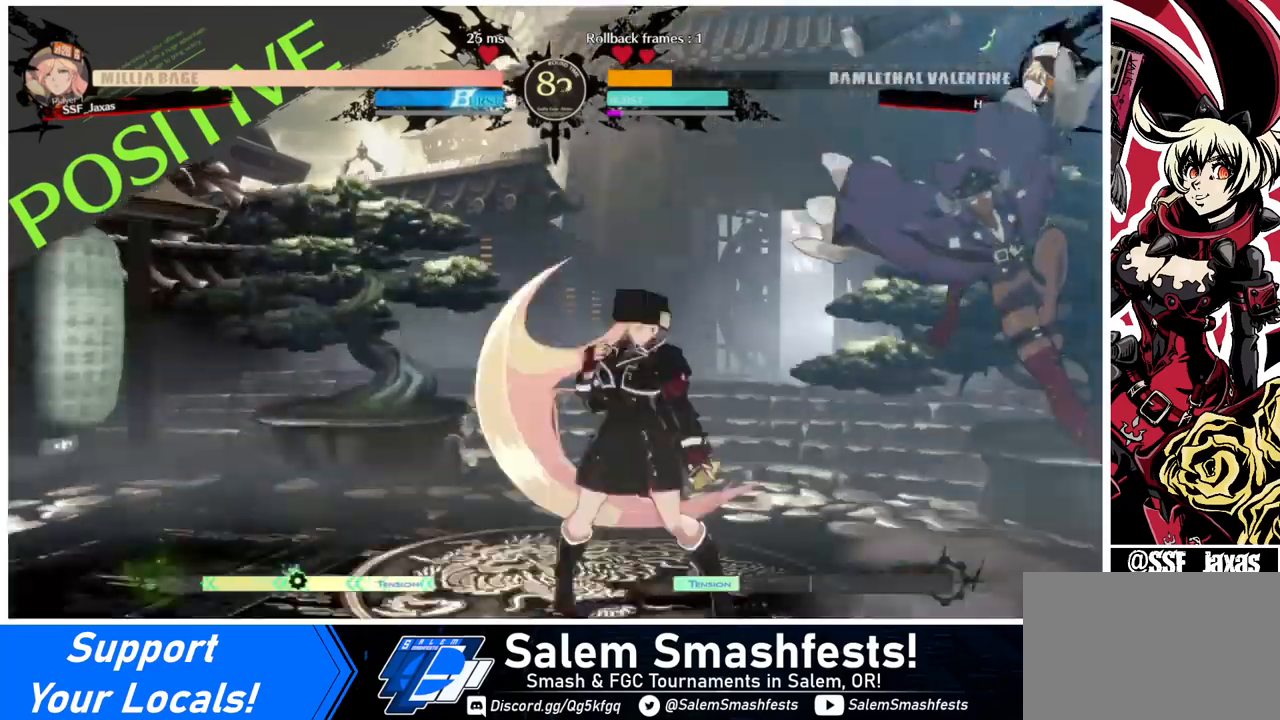
{"buttons": ["DPAD_LEFT"], "events": [[240, "DPAD_LEFT", "up"], [240, "DPAD_RIGHT", "down"], [360, "DPAD_LEFT", "down"], [360, "DPAD_RIGHT", "up"]]}
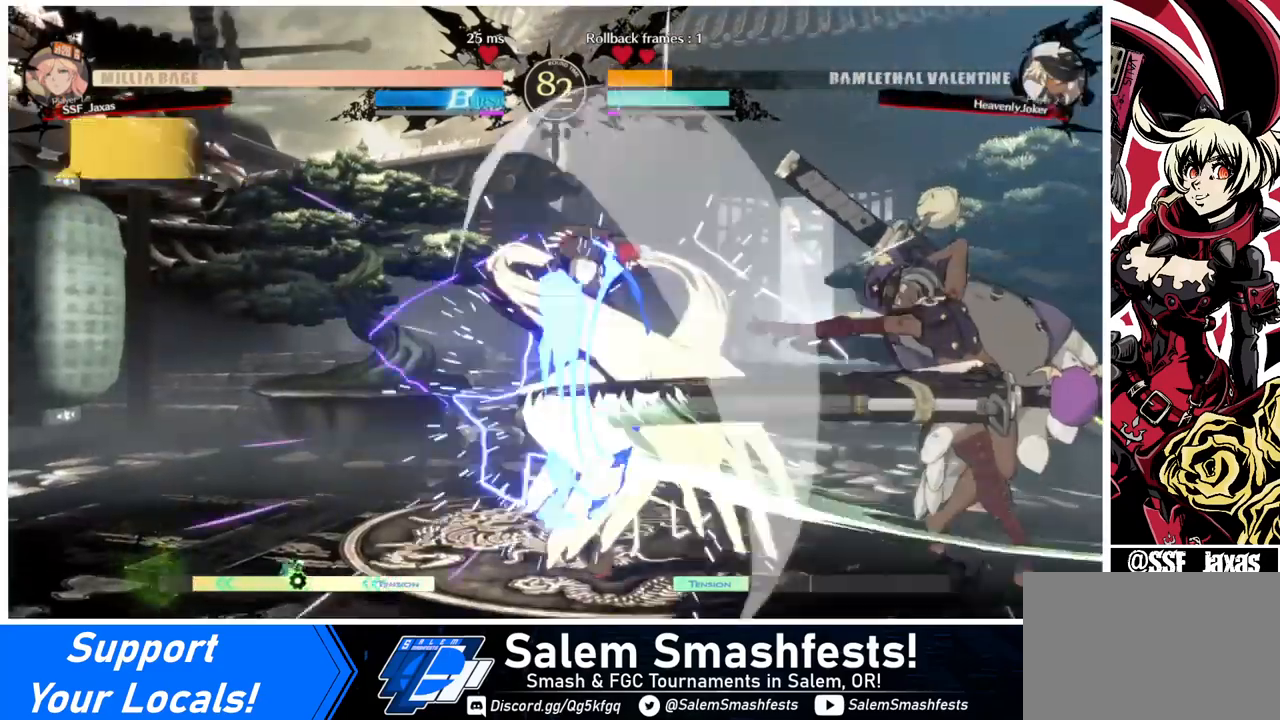
{"buttons": [], "events": [[440, "DPAD_LEFT", "up"]]}
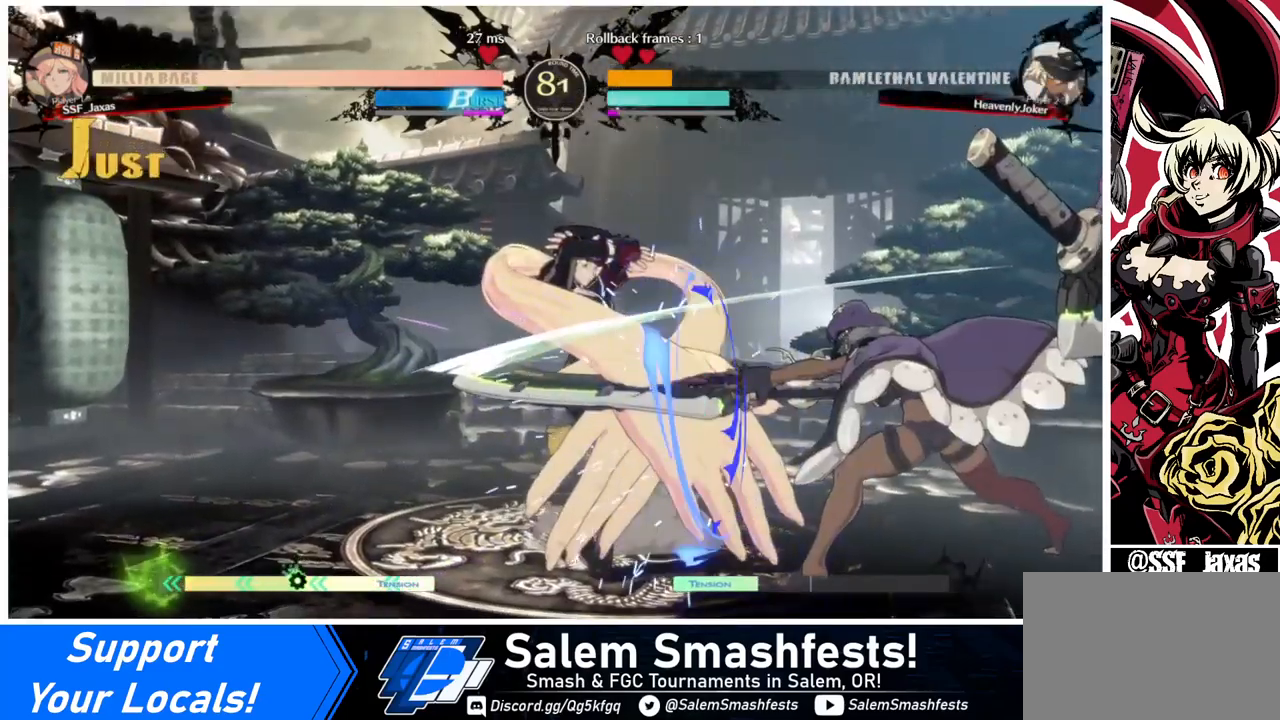
{"buttons": ["DPAD_RIGHT"], "events": [[80, "DPAD_RIGHT", "down"], [440, "CROSS", "down"], [480, "CROSS", "up"]]}
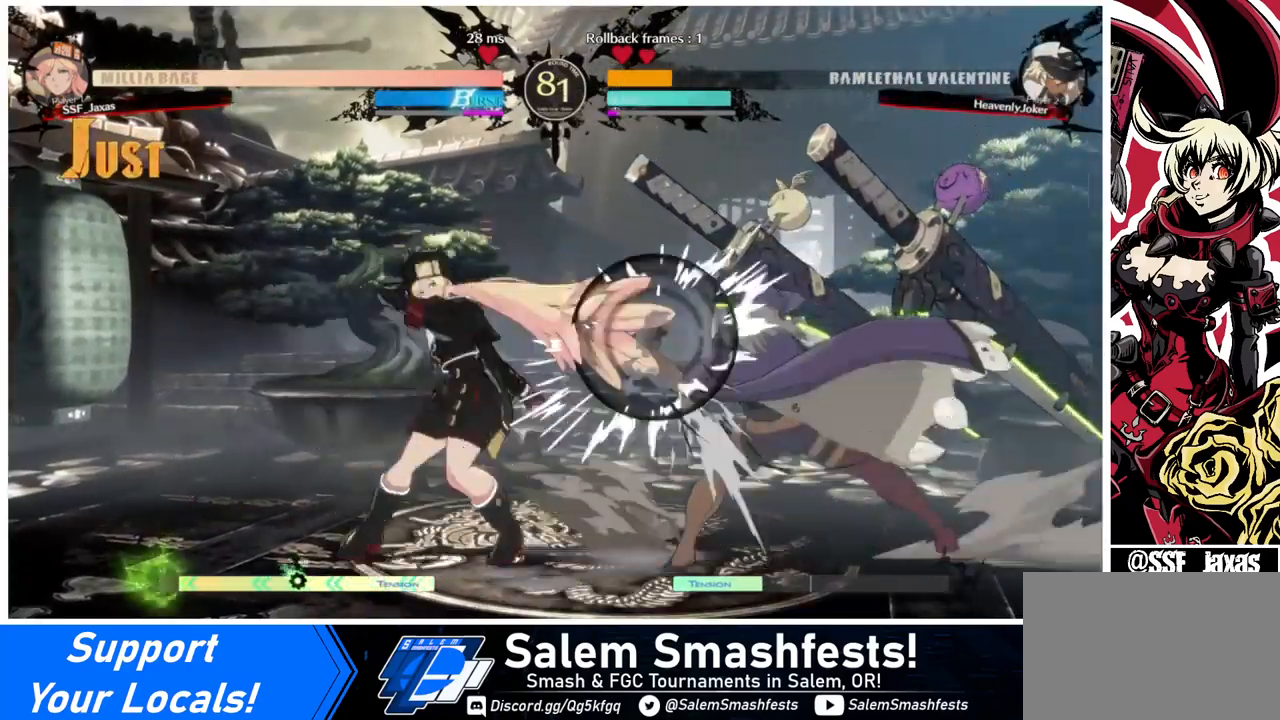
{"buttons": [], "events": [[40, "DPAD_DOWN", "down"], [40, "DPAD_RIGHT", "up"], [120, "DPAD_LEFT", "down"], [160, "DPAD_DOWN", "up"], [200, "CROSS", "down"], [320, "CROSS", "up"], [440, "DPAD_LEFT", "up"]]}
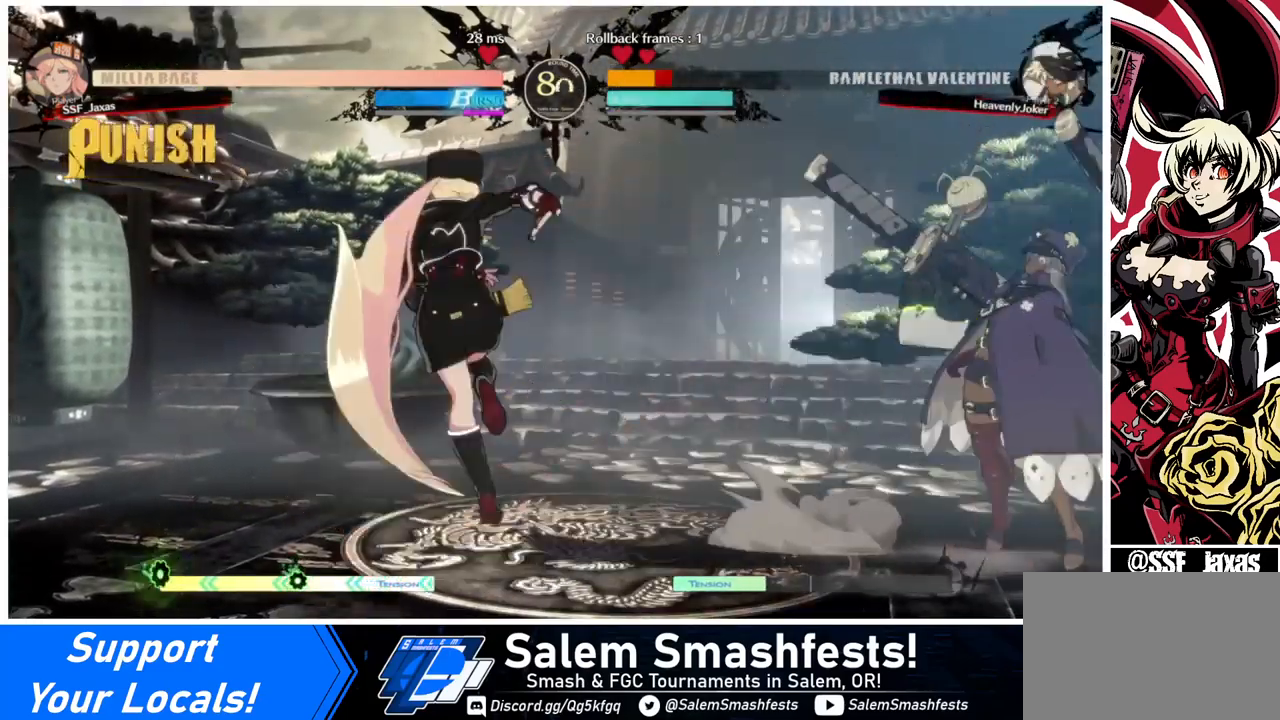
{"buttons": ["DPAD_RIGHT"], "events": [[480, "DPAD_RIGHT", "down"]]}